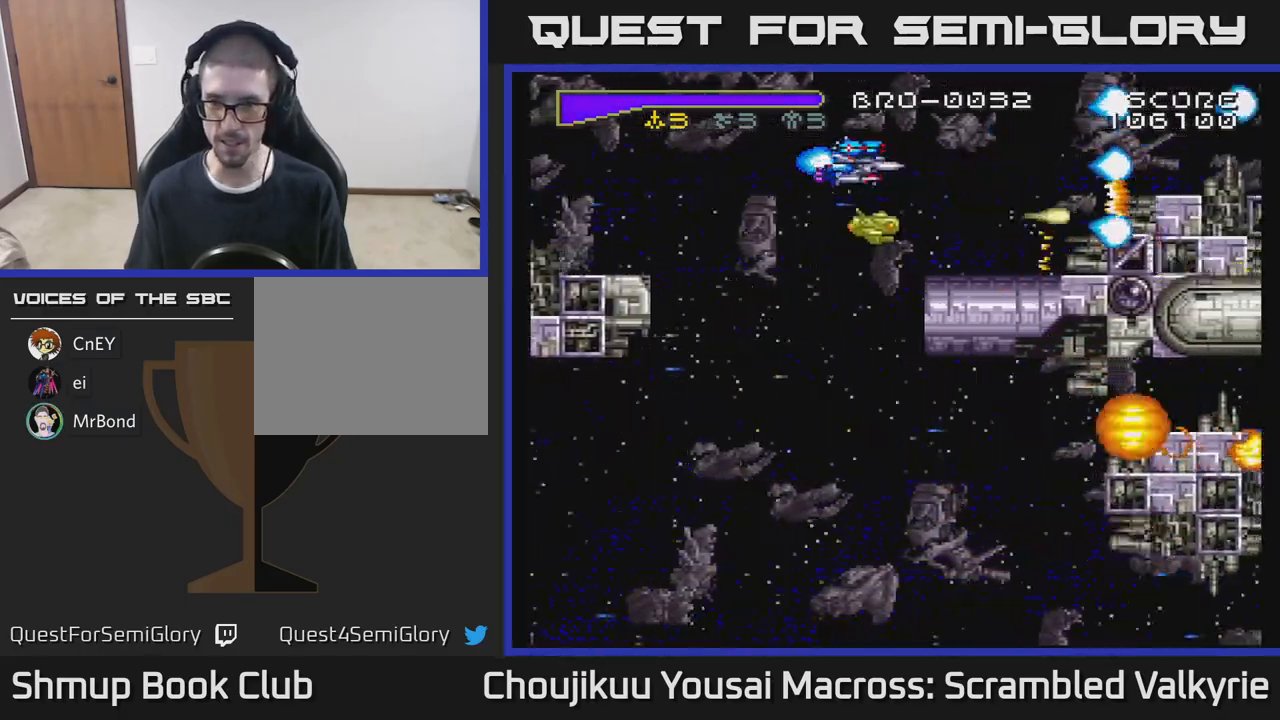
Gameplay with a controller (Xbox layout); each line is a JSON object with the inputs held at the frame after it. "events" lists button and stick changes between this image and that frame as [ms after this image, input, new state], when the widget could be followed in between. Not read: L3 R3 left_stick right_stick.
{"buttons": ["A", "DPAD_UP", "DPAD_RIGHT"]}
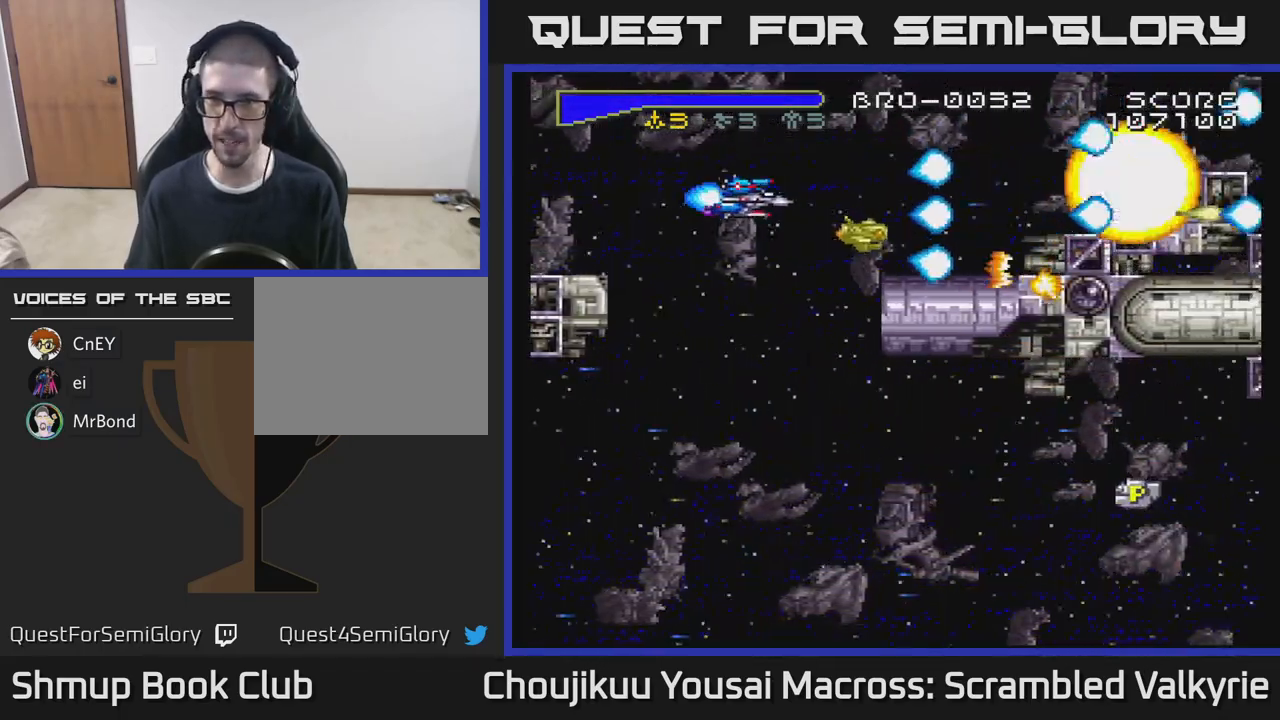
{"buttons": ["A", "DPAD_DOWN"], "events": [[17, "DPAD_RIGHT", "up"], [133, "DPAD_UP", "up"], [200, "DPAD_DOWN", "down"], [350, "DPAD_LEFT", "down"], [367, "DPAD_DOWN", "up"], [483, "DPAD_DOWN", "down"], [500, "DPAD_LEFT", "up"]]}
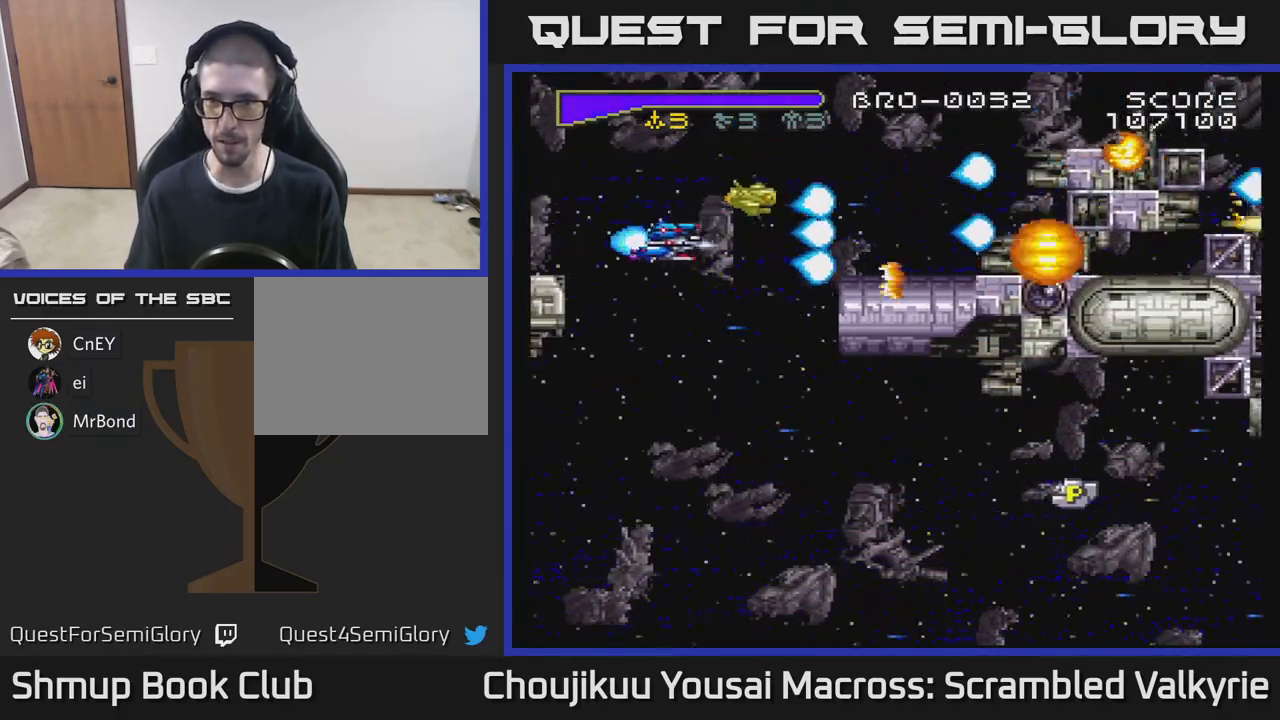
{"buttons": ["A", "DPAD_RIGHT"], "events": [[383, "DPAD_RIGHT", "down"], [450, "DPAD_DOWN", "up"]]}
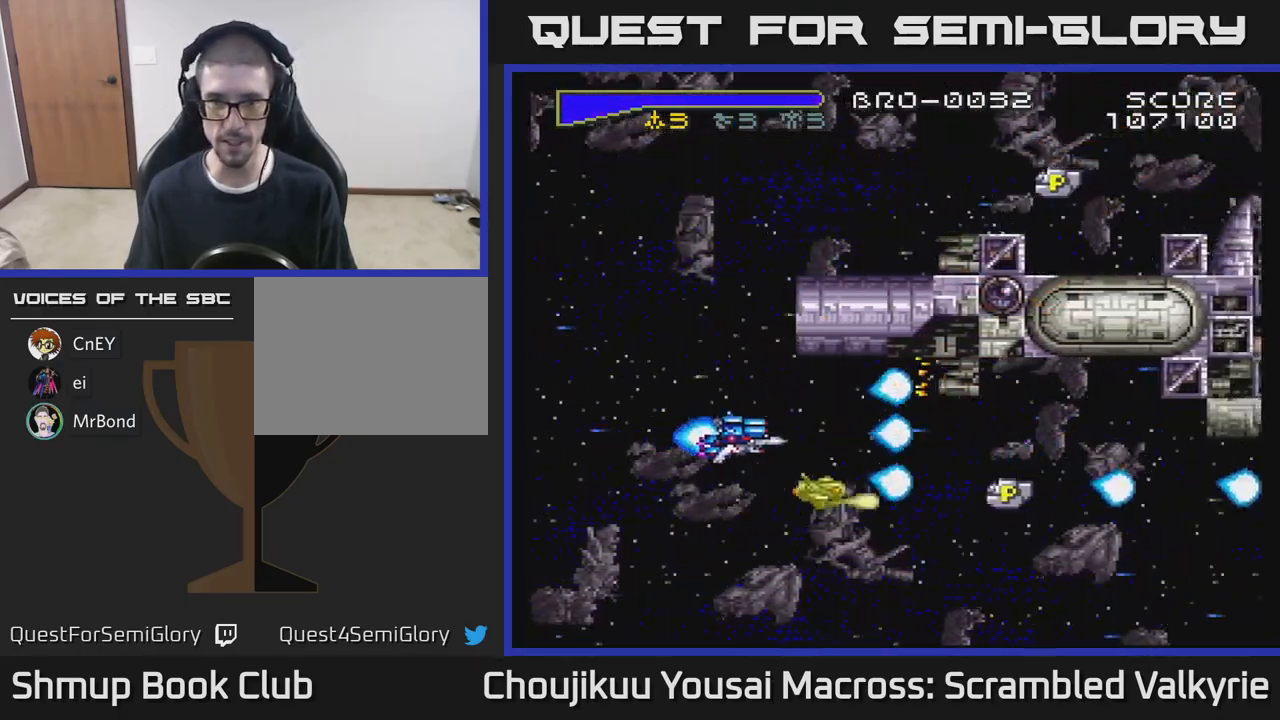
{"buttons": ["A", "DPAD_DOWN"], "events": [[350, "DPAD_DOWN", "down"], [417, "DPAD_RIGHT", "up"]]}
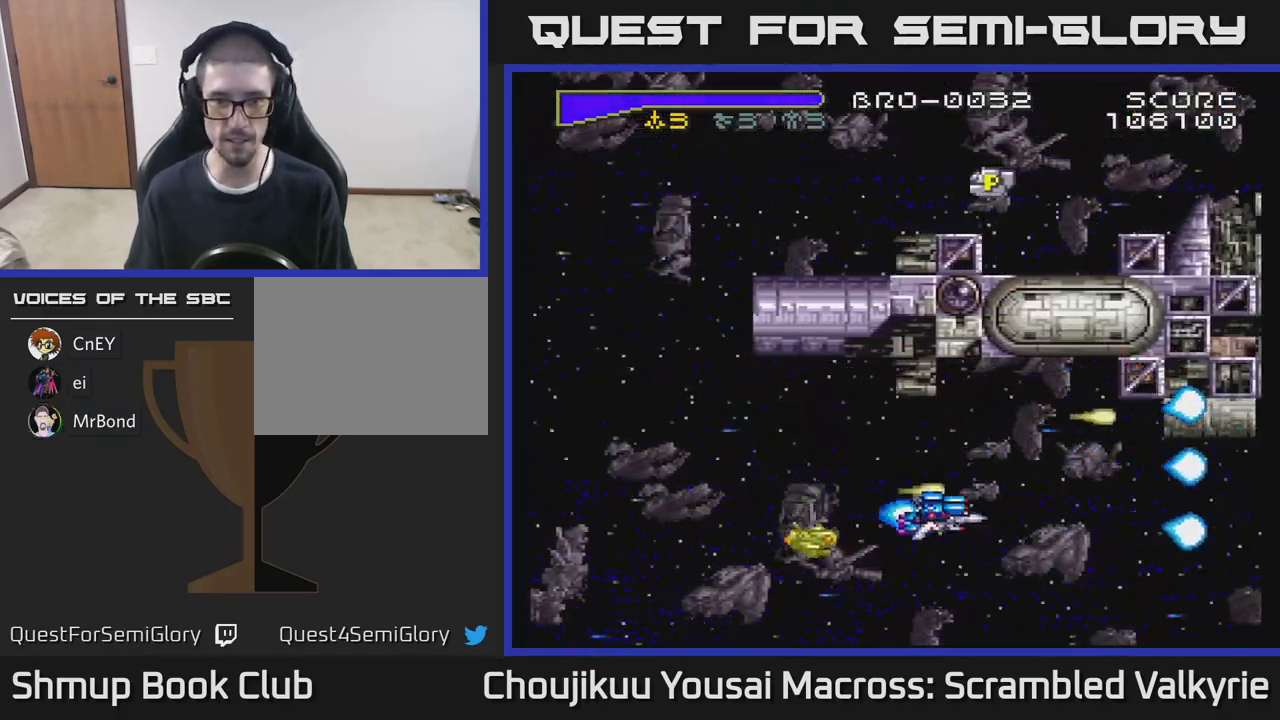
{"buttons": ["A", "DPAD_UP", "DPAD_LEFT"], "events": [[17, "DPAD_LEFT", "down"], [50, "DPAD_DOWN", "up"], [383, "DPAD_UP", "down"]]}
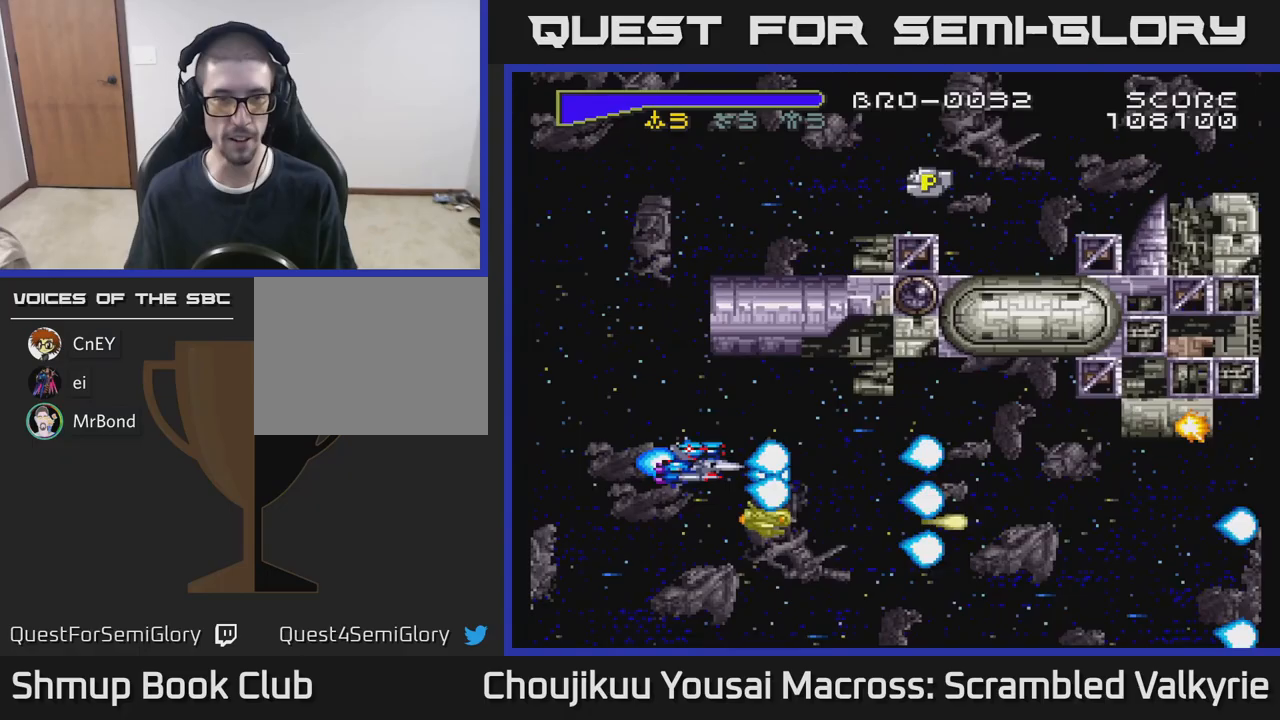
{"buttons": ["A", "DPAD_UP"], "events": [[383, "DPAD_LEFT", "up"]]}
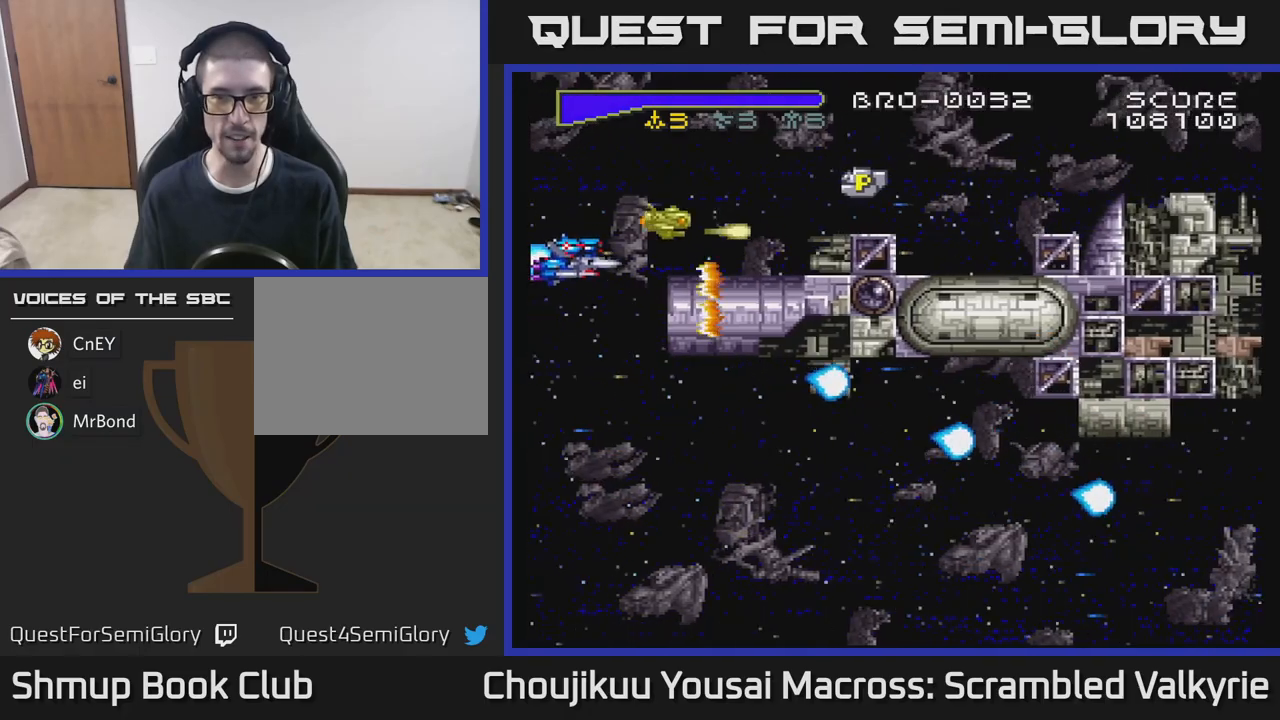
{"buttons": ["A", "DPAD_RIGHT"], "events": [[117, "DPAD_RIGHT", "down"], [183, "DPAD_UP", "up"], [367, "DPAD_UP", "down"], [400, "DPAD_RIGHT", "up"], [467, "DPAD_RIGHT", "down"], [483, "DPAD_UP", "up"]]}
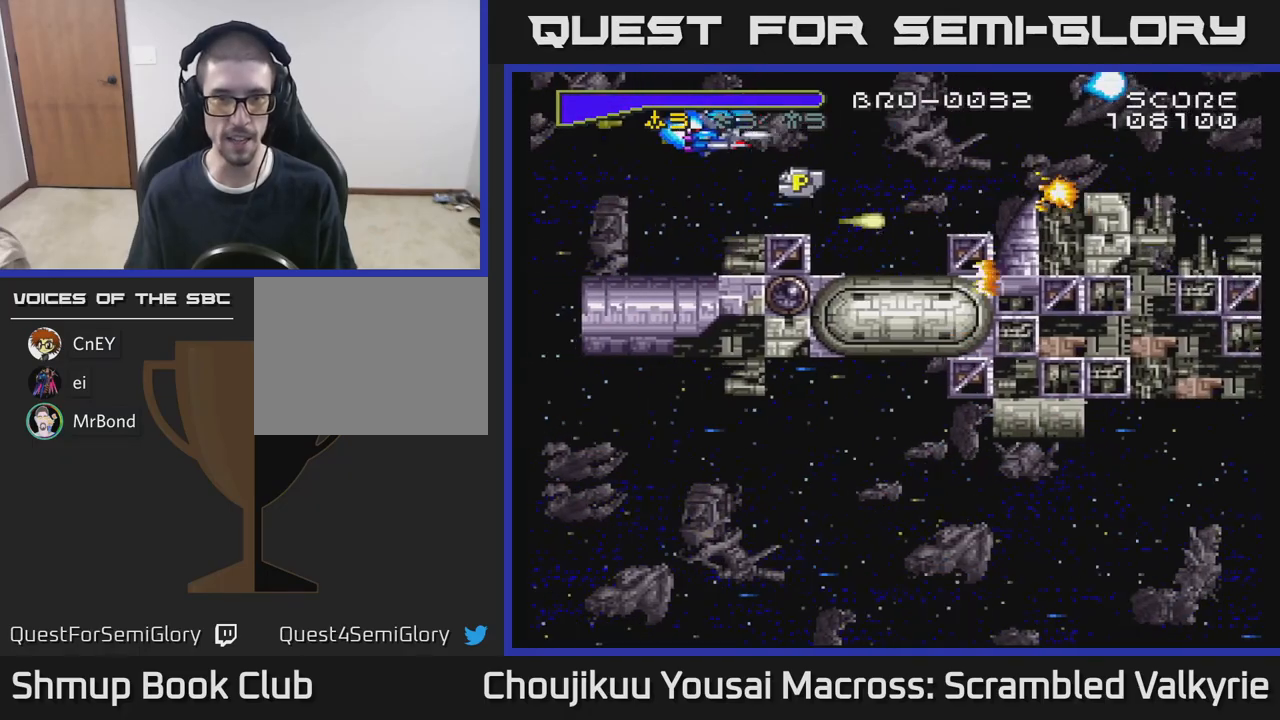
{"buttons": ["A", "DPAD_UP", "DPAD_RIGHT"], "events": [[117, "DPAD_DOWN", "down"], [150, "DPAD_RIGHT", "up"], [200, "DPAD_DOWN", "up"], [483, "DPAD_UP", "down"], [500, "DPAD_RIGHT", "down"]]}
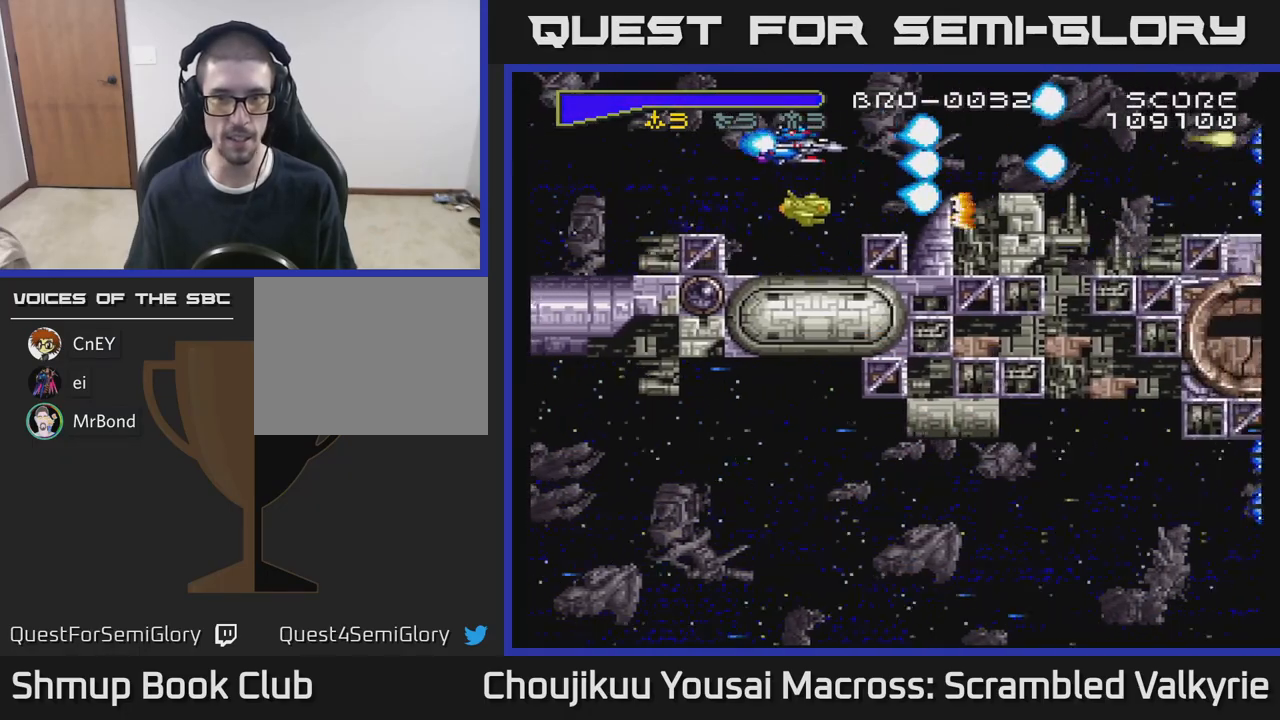
{"buttons": ["A", "DPAD_DOWN", "DPAD_RIGHT"], "events": [[167, "DPAD_UP", "up"], [483, "DPAD_DOWN", "down"]]}
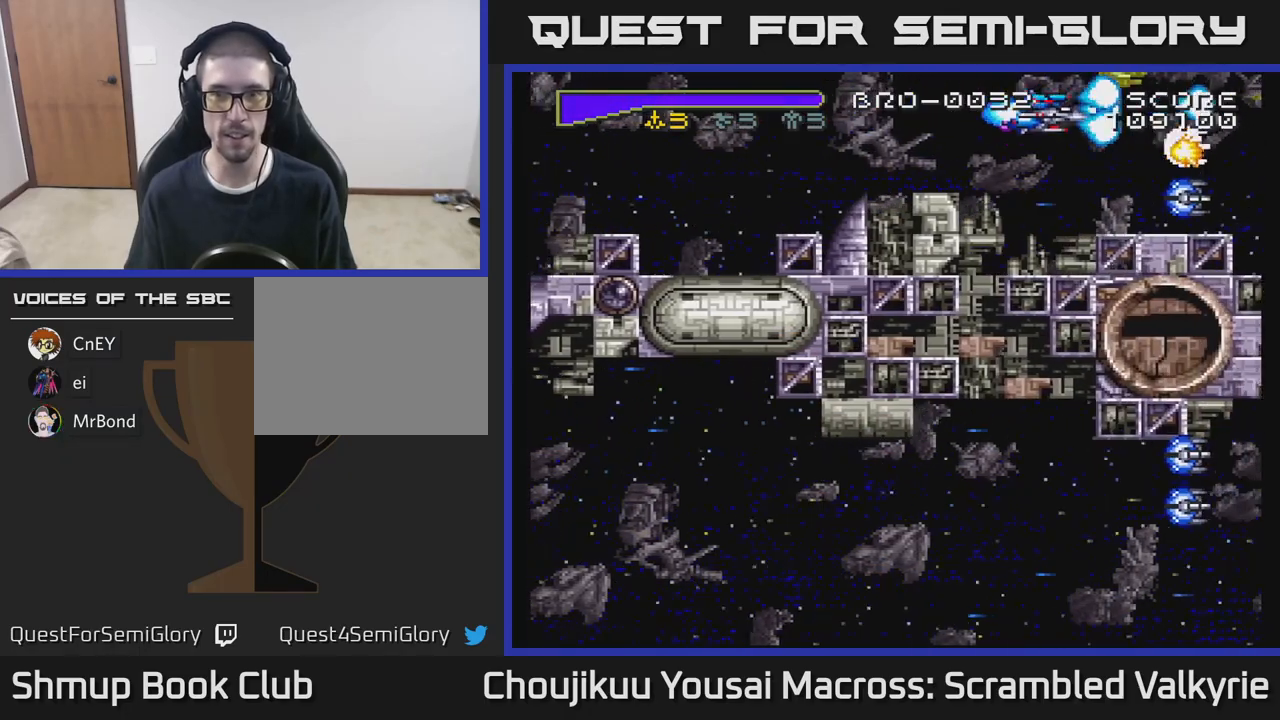
{"buttons": ["A"], "events": [[17, "DPAD_RIGHT", "up"], [50, "DPAD_DOWN", "up"], [283, "DPAD_DOWN", "down"], [317, "DPAD_LEFT", "down"], [350, "DPAD_DOWN", "up"], [417, "DPAD_LEFT", "up"]]}
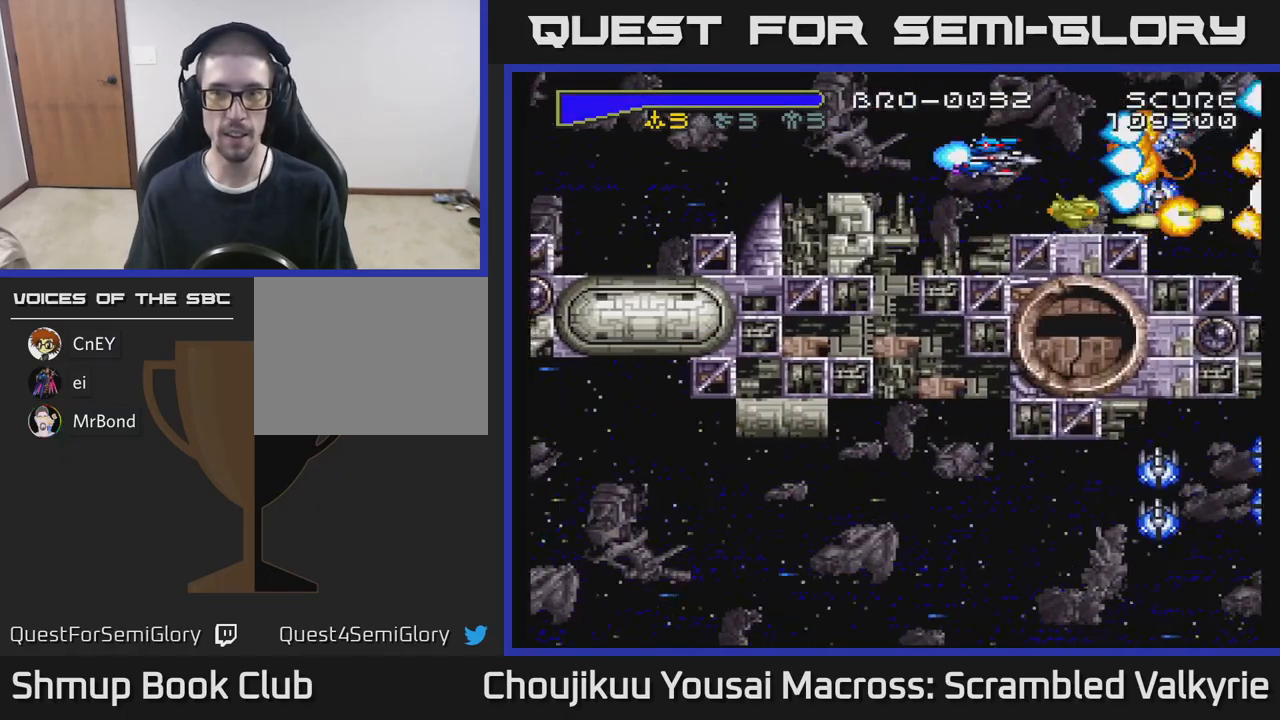
{"buttons": ["A"], "events": []}
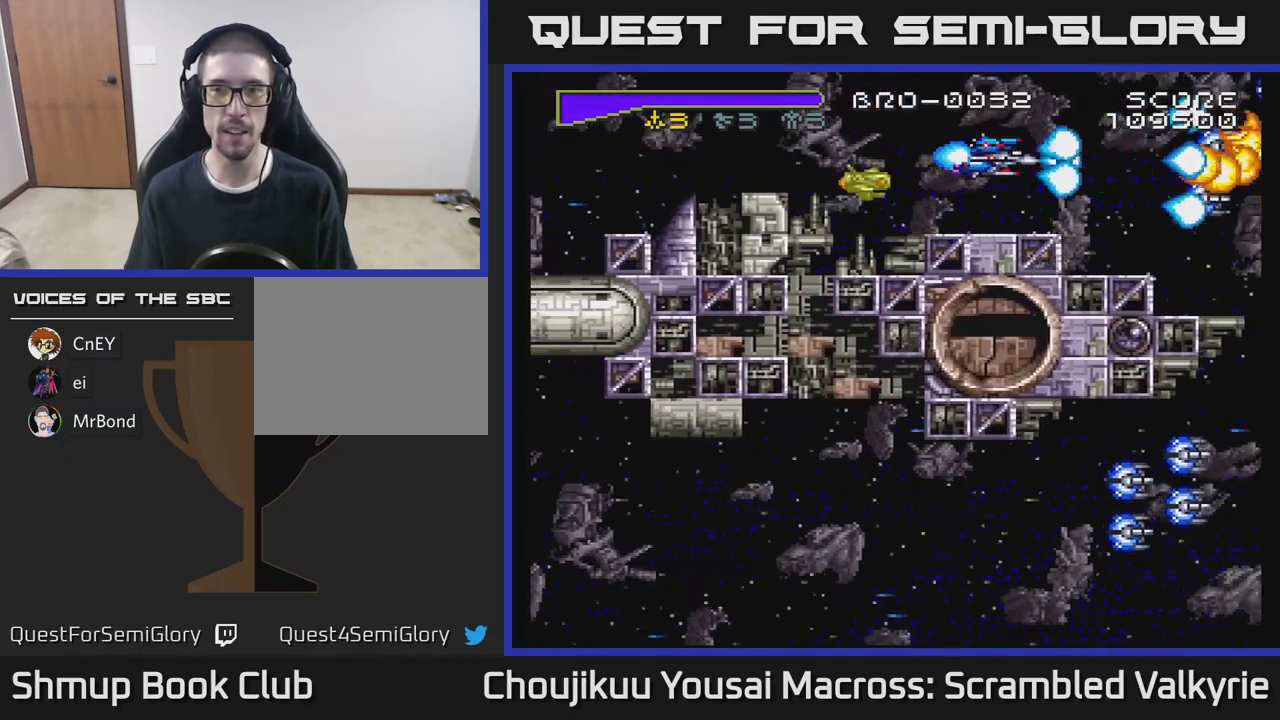
{"buttons": ["A", "X", "DPAD_DOWN", "DPAD_RIGHT"], "events": [[367, "DPAD_RIGHT", "down"], [467, "DPAD_DOWN", "down"], [500, "X", "down"]]}
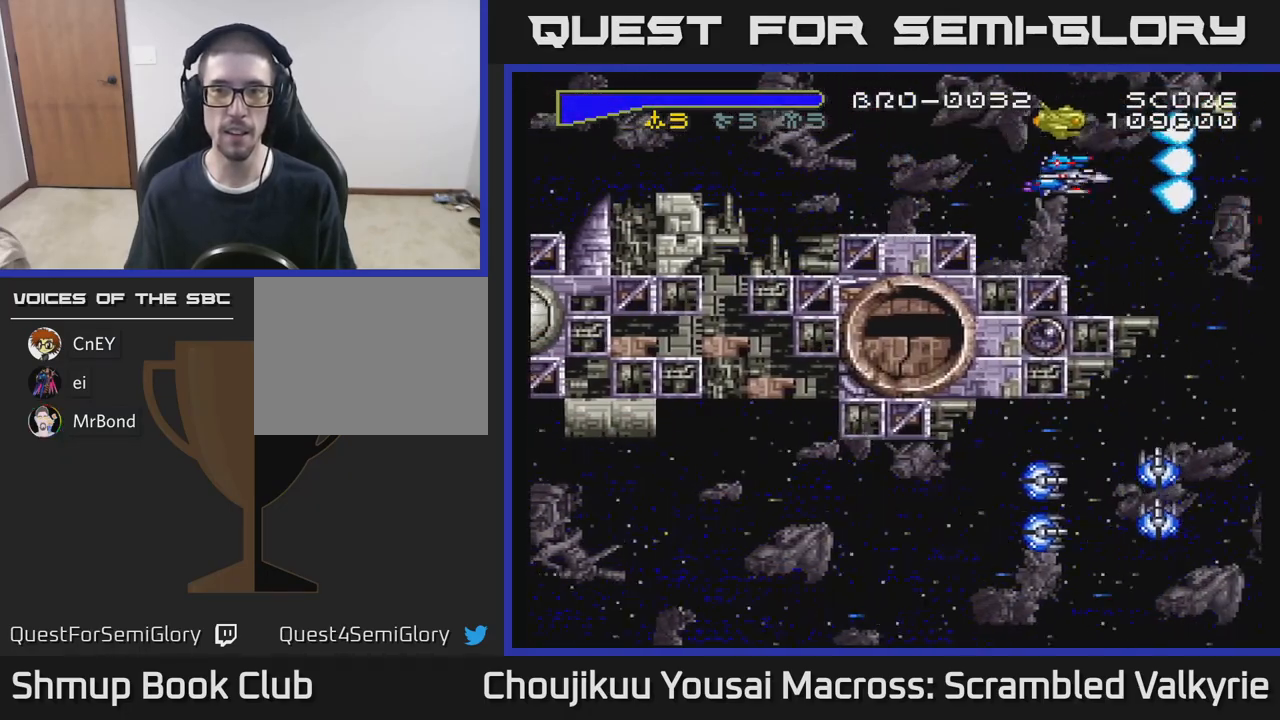
{"buttons": ["A"], "events": [[117, "DPAD_DOWN", "up"], [133, "DPAD_RIGHT", "up"], [133, "X", "up"], [283, "DPAD_DOWN", "down"], [317, "X", "down"], [367, "DPAD_DOWN", "up"], [467, "X", "up"]]}
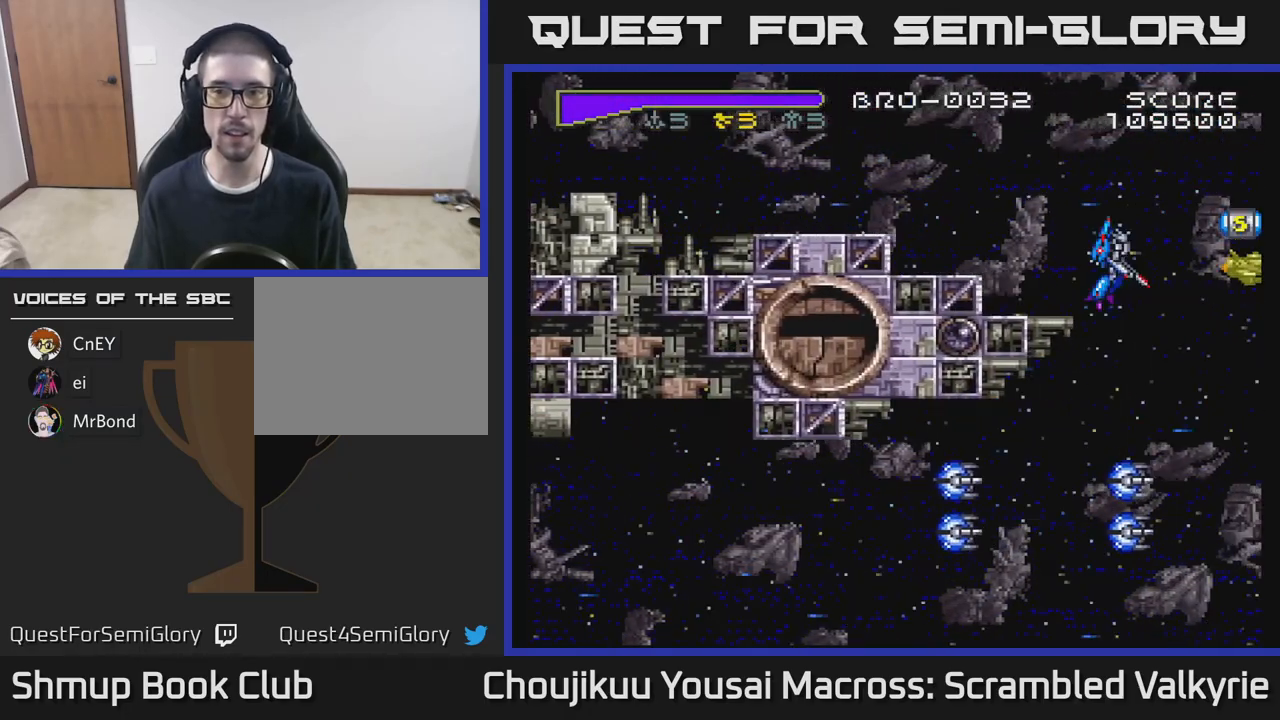
{"buttons": ["A", "DPAD_UP", "DPAD_LEFT"], "events": [[67, "DPAD_DOWN", "down"], [217, "DPAD_DOWN", "up"], [333, "DPAD_LEFT", "down"], [383, "DPAD_UP", "down"]]}
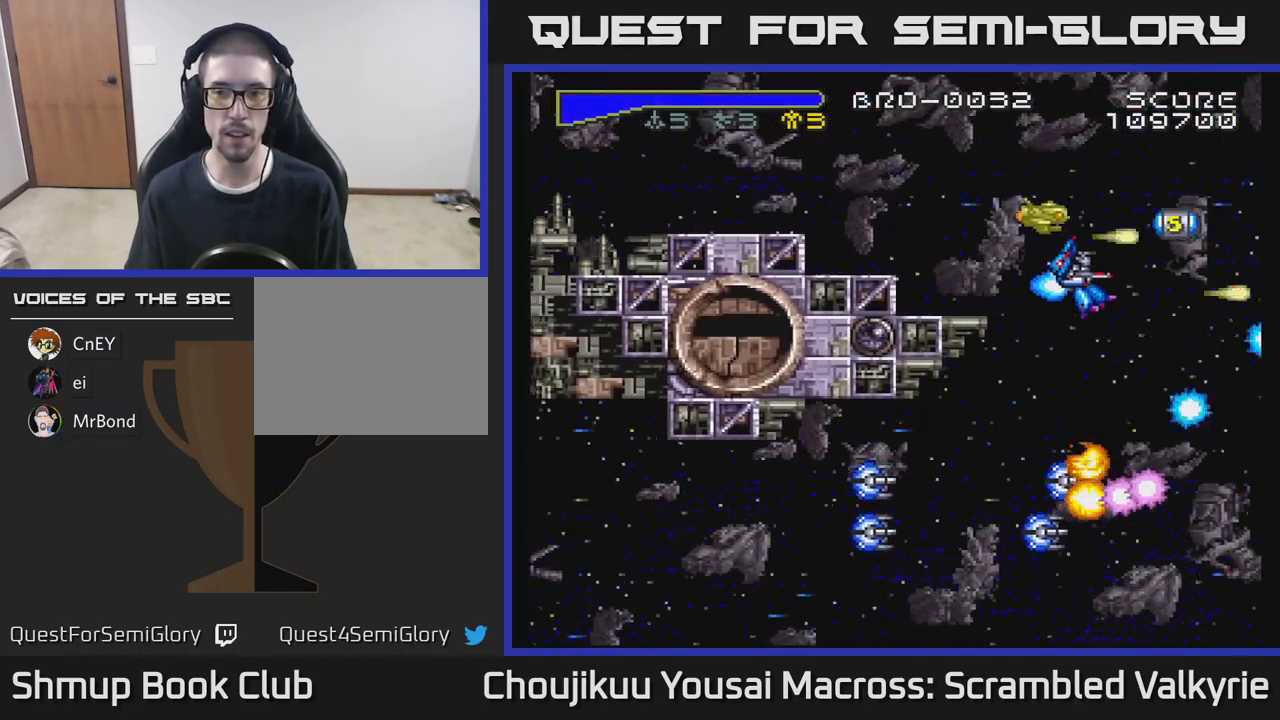
{"buttons": ["A", "DPAD_DOWN"], "events": [[133, "DPAD_LEFT", "up"], [317, "DPAD_RIGHT", "down"], [383, "DPAD_UP", "up"], [483, "DPAD_DOWN", "down"], [483, "DPAD_RIGHT", "up"]]}
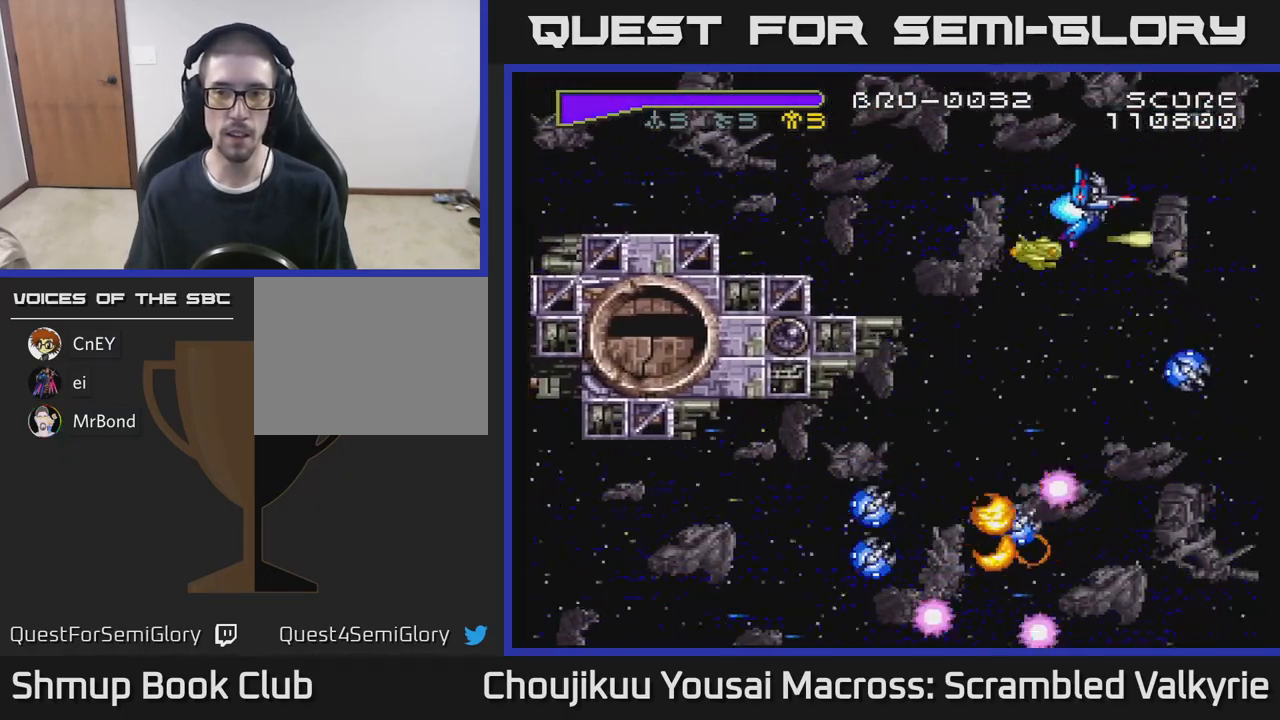
{"buttons": ["A", "DPAD_DOWN", "DPAD_LEFT"], "events": [[50, "DPAD_LEFT", "down"]]}
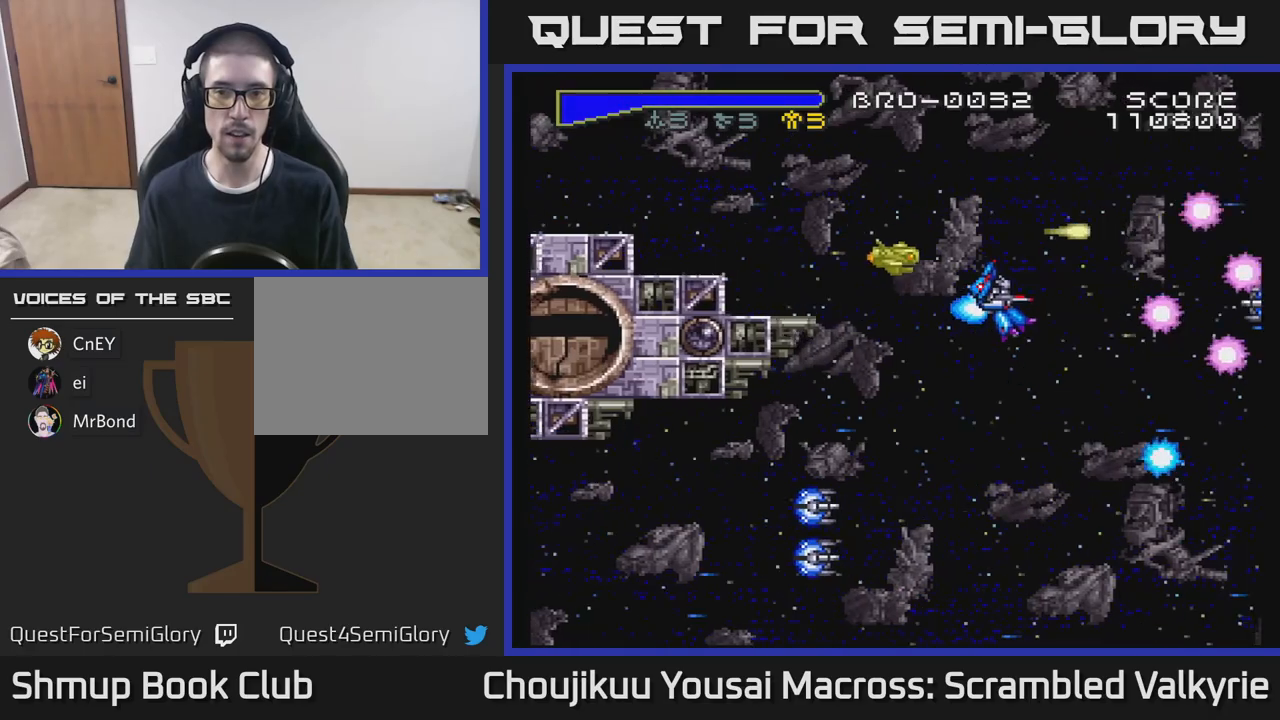
{"buttons": ["A", "DPAD_LEFT"], "events": [[383, "DPAD_DOWN", "up"]]}
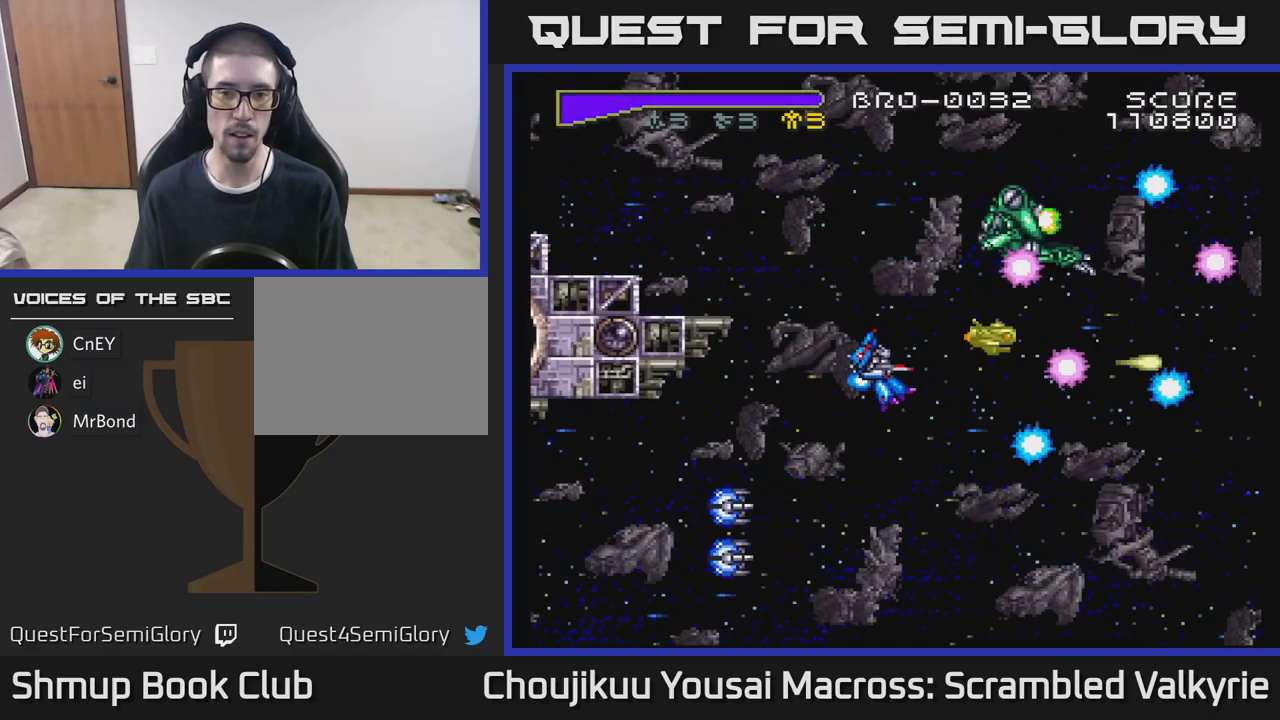
{"buttons": ["A"], "events": [[150, "DPAD_DOWN", "down"], [183, "DPAD_LEFT", "up"], [233, "DPAD_LEFT", "down"], [250, "DPAD_DOWN", "up"], [500, "DPAD_LEFT", "up"]]}
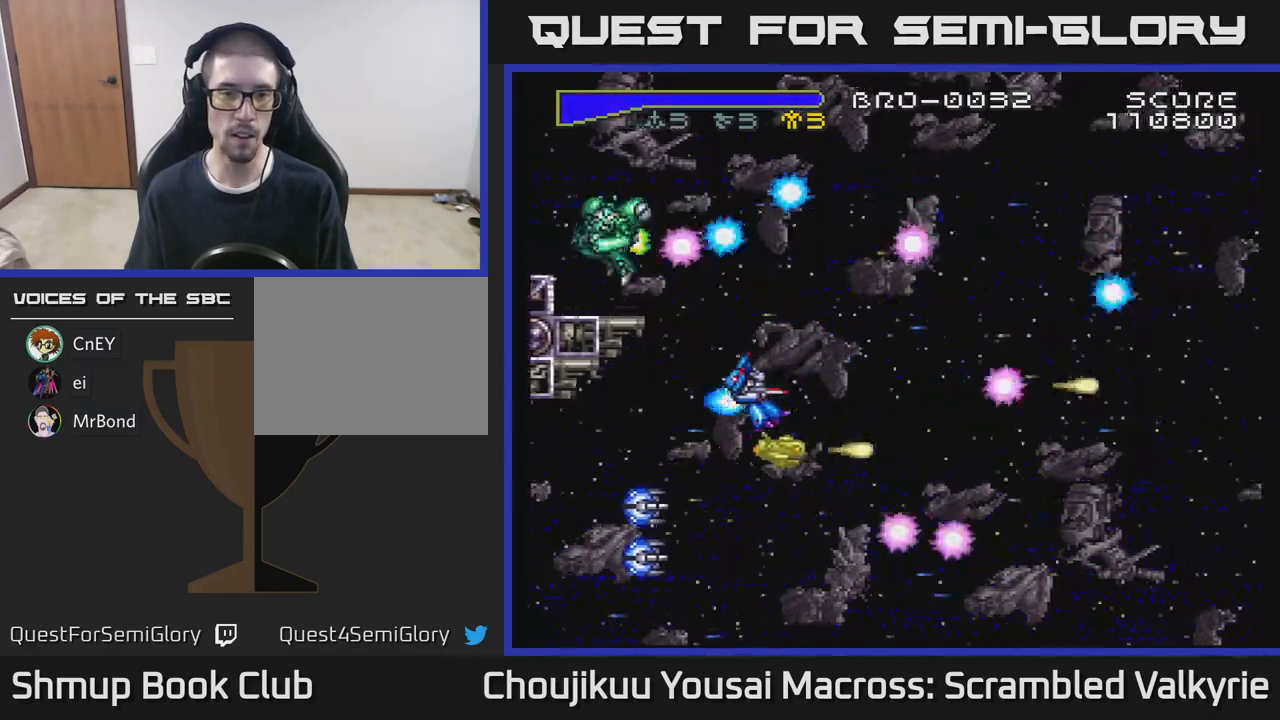
{"buttons": ["A", "DPAD_DOWN"], "events": [[17, "DPAD_DOWN", "down"], [50, "DPAD_DOWN", "up"], [67, "DPAD_LEFT", "down"], [200, "DPAD_DOWN", "down"], [217, "DPAD_LEFT", "up"], [317, "DPAD_LEFT", "down"], [333, "DPAD_DOWN", "up"], [467, "DPAD_DOWN", "down"], [467, "DPAD_LEFT", "up"]]}
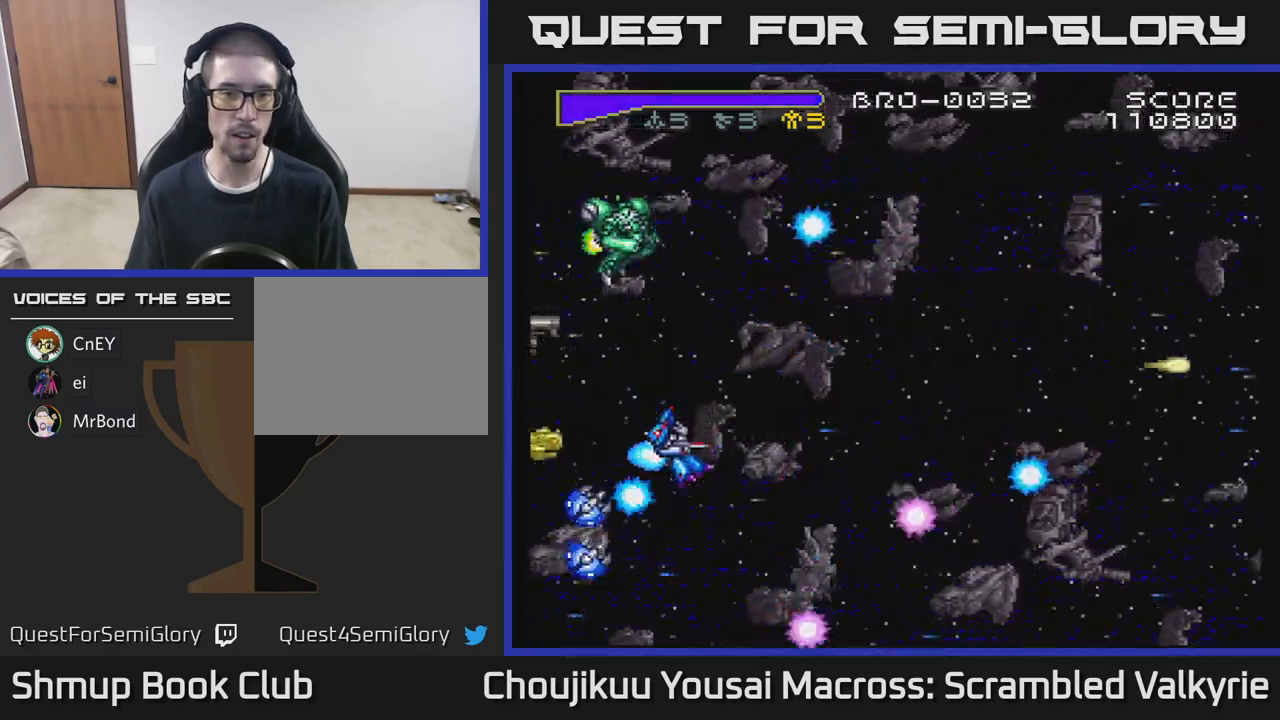
{"buttons": ["A", "DPAD_DOWN", "DPAD_RIGHT"], "events": [[100, "DPAD_DOWN", "up"], [117, "DPAD_LEFT", "down"], [133, "DPAD_UP", "down"], [200, "DPAD_LEFT", "up"], [267, "DPAD_RIGHT", "down"], [317, "DPAD_UP", "up"], [383, "DPAD_DOWN", "down"]]}
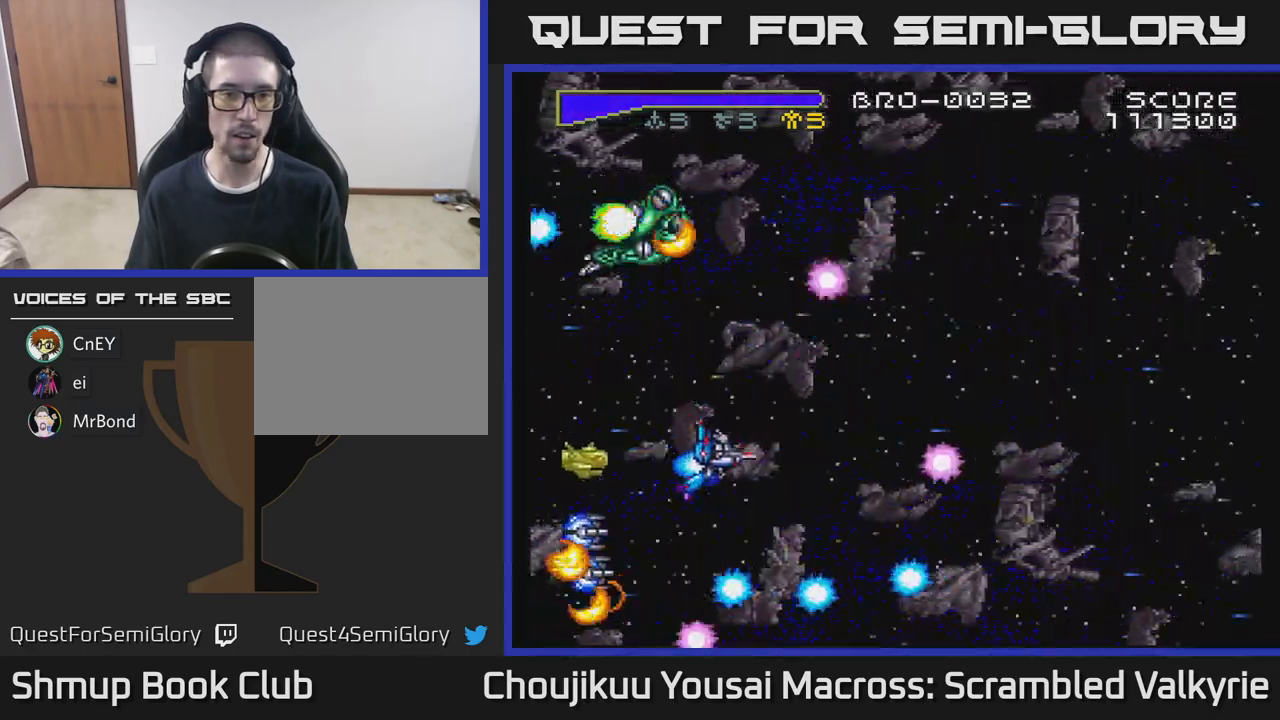
{"buttons": ["A", "DPAD_DOWN", "DPAD_RIGHT"], "events": [[83, "DPAD_RIGHT", "up"], [183, "DPAD_RIGHT", "down"], [217, "DPAD_DOWN", "up"], [233, "DPAD_RIGHT", "up"], [283, "DPAD_LEFT", "down"], [400, "DPAD_LEFT", "up"], [417, "DPAD_DOWN", "down"], [450, "DPAD_RIGHT", "down"]]}
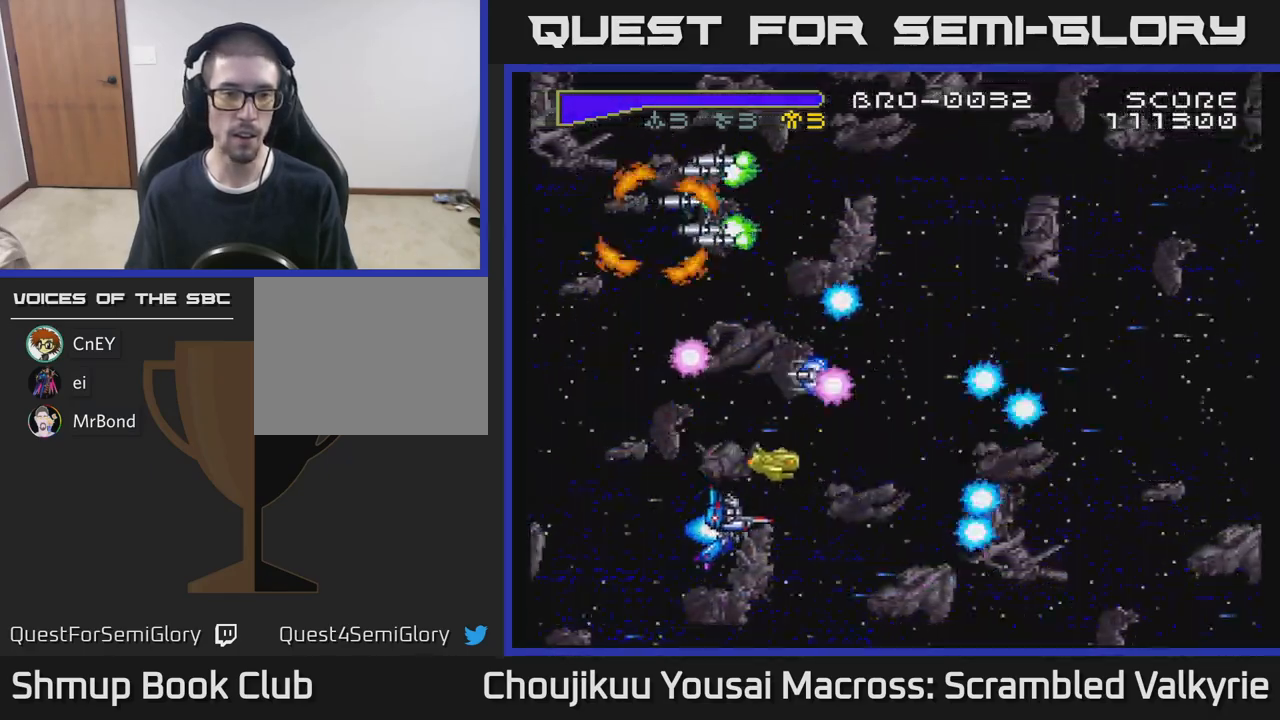
{"buttons": ["A", "DPAD_DOWN", "DPAD_RIGHT"], "events": [[100, "DPAD_RIGHT", "up"], [200, "DPAD_LEFT", "down"], [317, "DPAD_LEFT", "up"], [367, "DPAD_RIGHT", "down"], [383, "DPAD_DOWN", "up"], [417, "DPAD_DOWN", "down"]]}
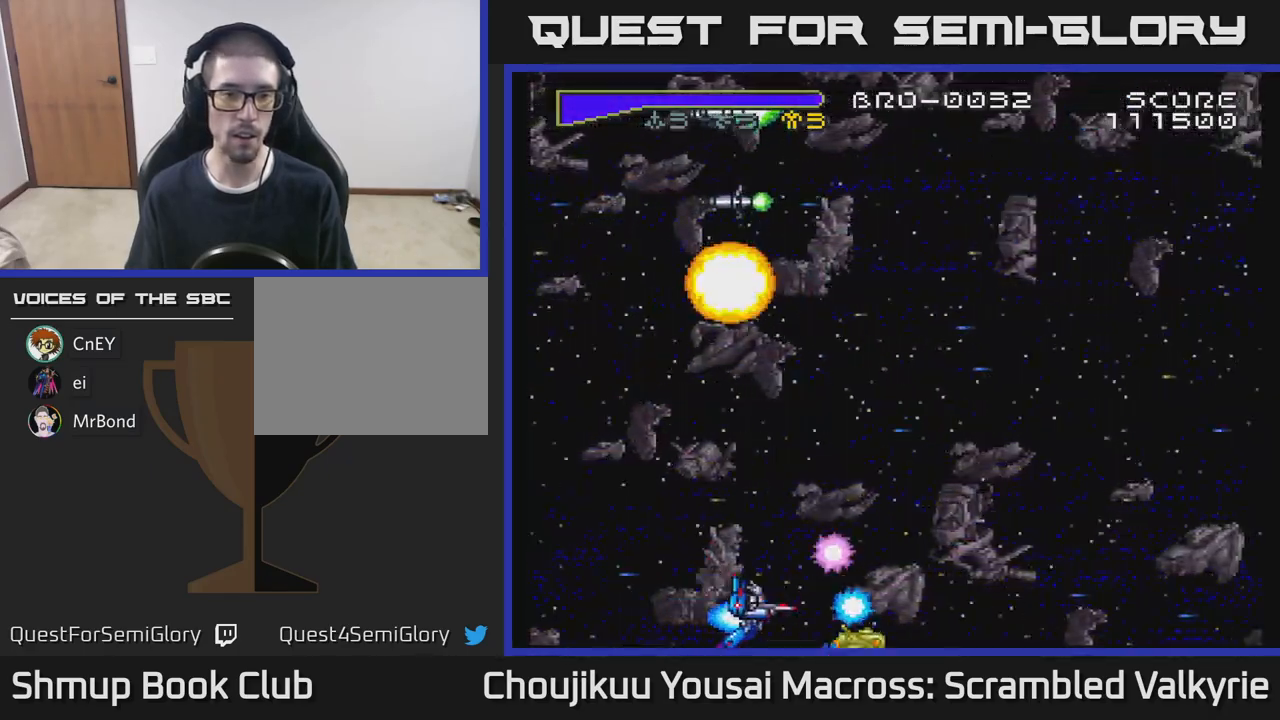
{"buttons": ["A", "DPAD_UP"], "events": [[17, "DPAD_RIGHT", "up"], [83, "DPAD_DOWN", "up"], [83, "DPAD_LEFT", "down"], [150, "DPAD_UP", "down"], [200, "DPAD_LEFT", "up"]]}
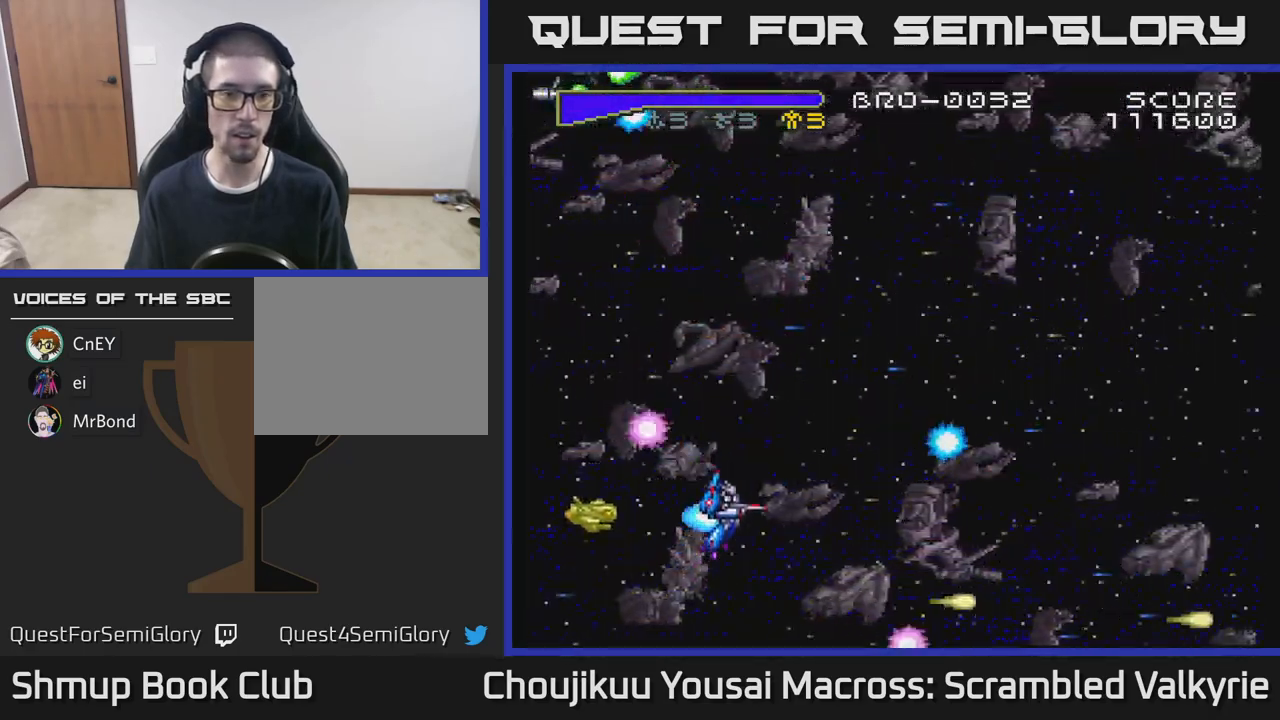
{"buttons": ["A"], "events": [[67, "DPAD_LEFT", "down"], [300, "DPAD_LEFT", "up"], [450, "DPAD_UP", "up"]]}
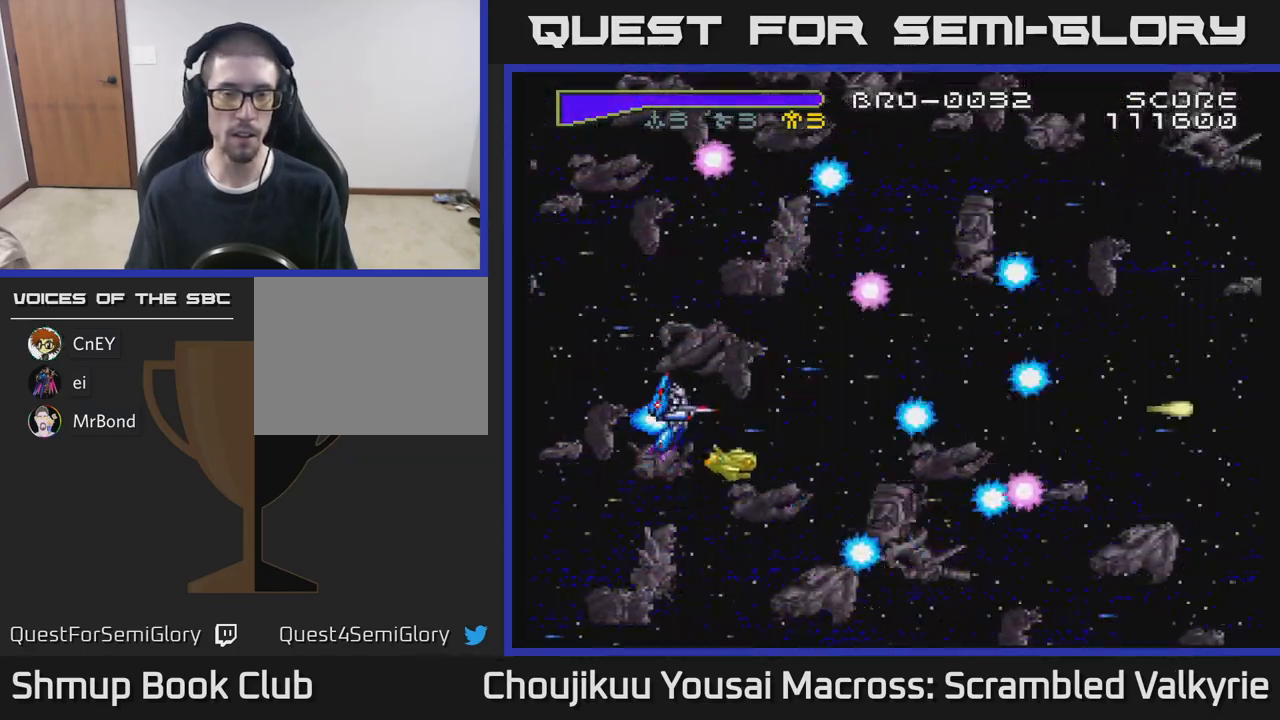
{"buttons": ["A", "DPAD_LEFT"], "events": [[50, "DPAD_DOWN", "down"], [150, "DPAD_DOWN", "up"], [367, "DPAD_LEFT", "down"]]}
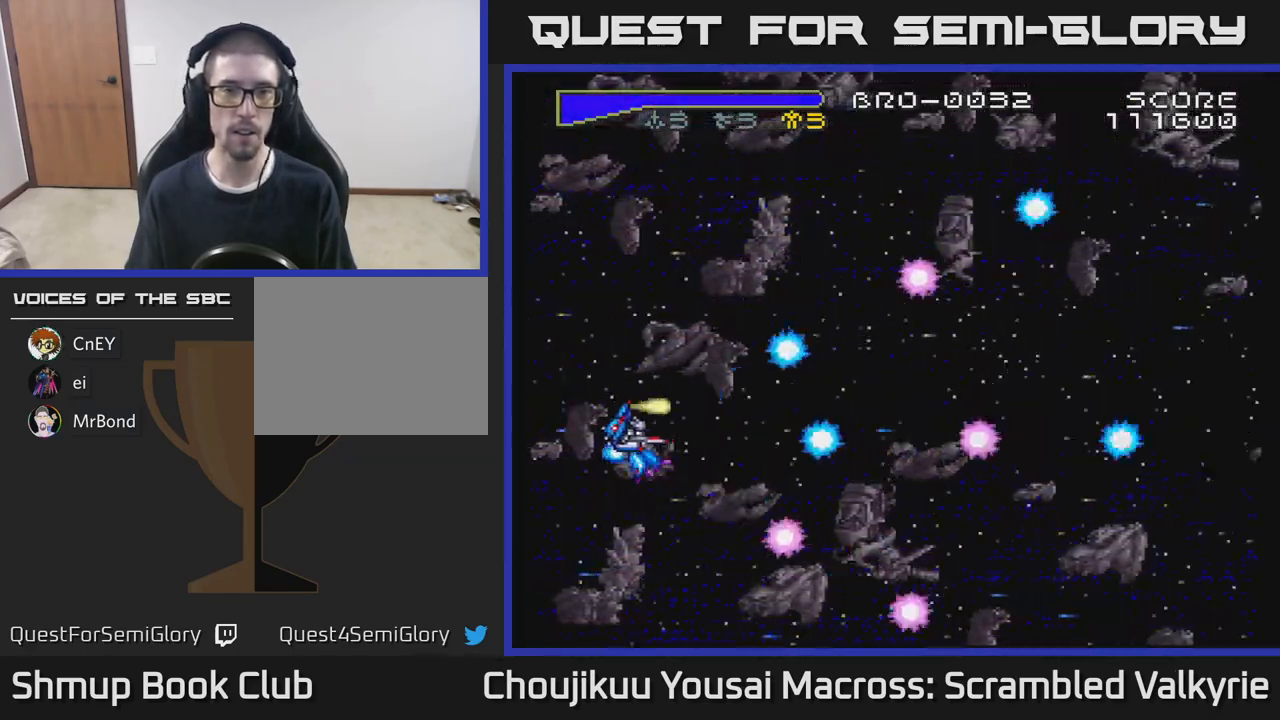
{"buttons": ["A"], "events": [[33, "DPAD_LEFT", "up"], [50, "DPAD_DOWN", "down"], [117, "DPAD_DOWN", "up"], [300, "X", "down"], [433, "X", "up"]]}
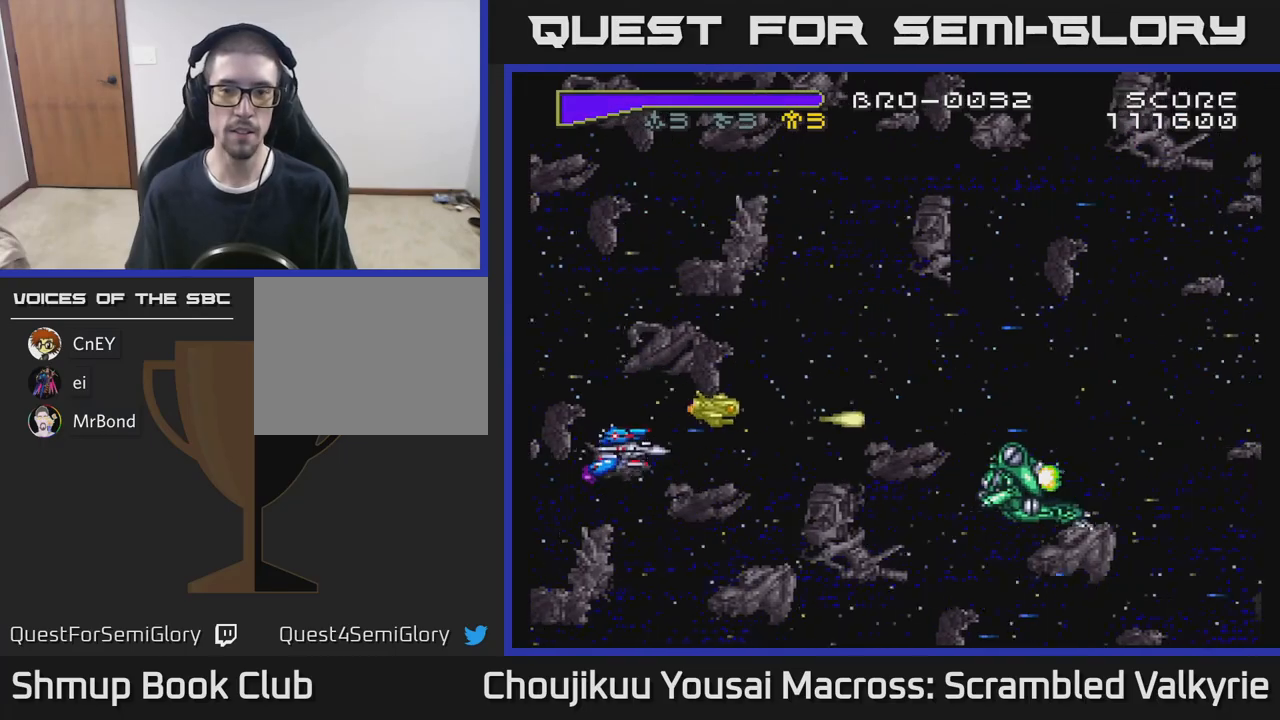
{"buttons": ["A", "DPAD_UP"], "events": [[17, "DPAD_UP", "down"], [117, "DPAD_UP", "up"], [200, "DPAD_DOWN", "down"], [200, "DPAD_LEFT", "down"], [233, "DPAD_DOWN", "up"], [300, "DPAD_UP", "down"], [417, "DPAD_LEFT", "up"]]}
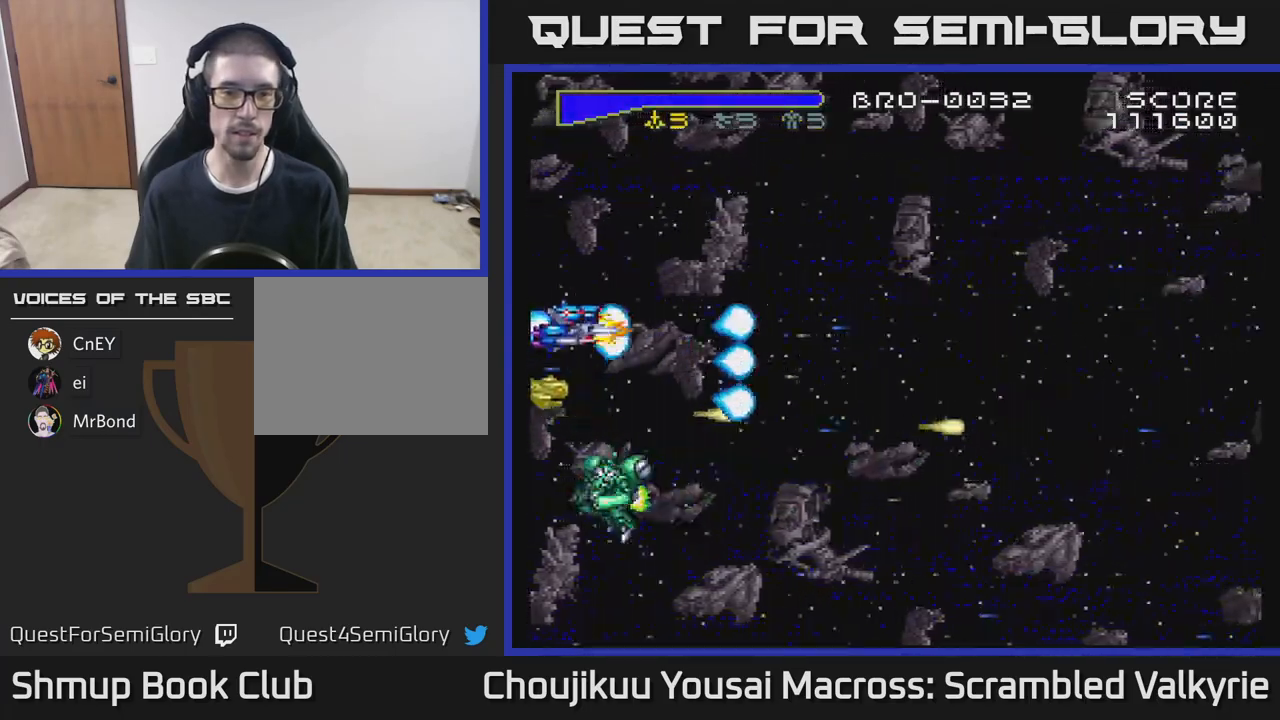
{"buttons": ["A", "DPAD_DOWN"], "events": [[250, "DPAD_UP", "up"], [433, "DPAD_DOWN", "down"]]}
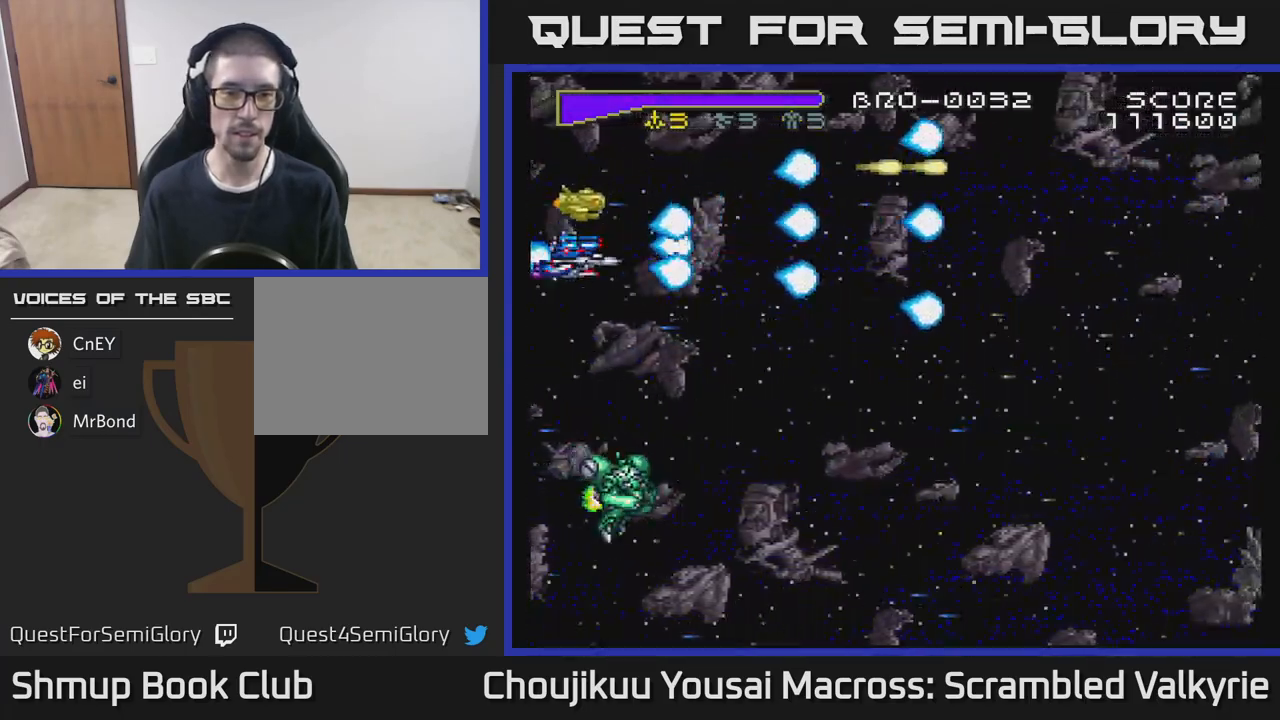
{"buttons": ["A", "DPAD_DOWN", "DPAD_RIGHT"], "events": [[233, "DPAD_DOWN", "up"], [300, "DPAD_LEFT", "down"], [350, "DPAD_LEFT", "up"], [383, "DPAD_DOWN", "down"], [483, "DPAD_RIGHT", "down"]]}
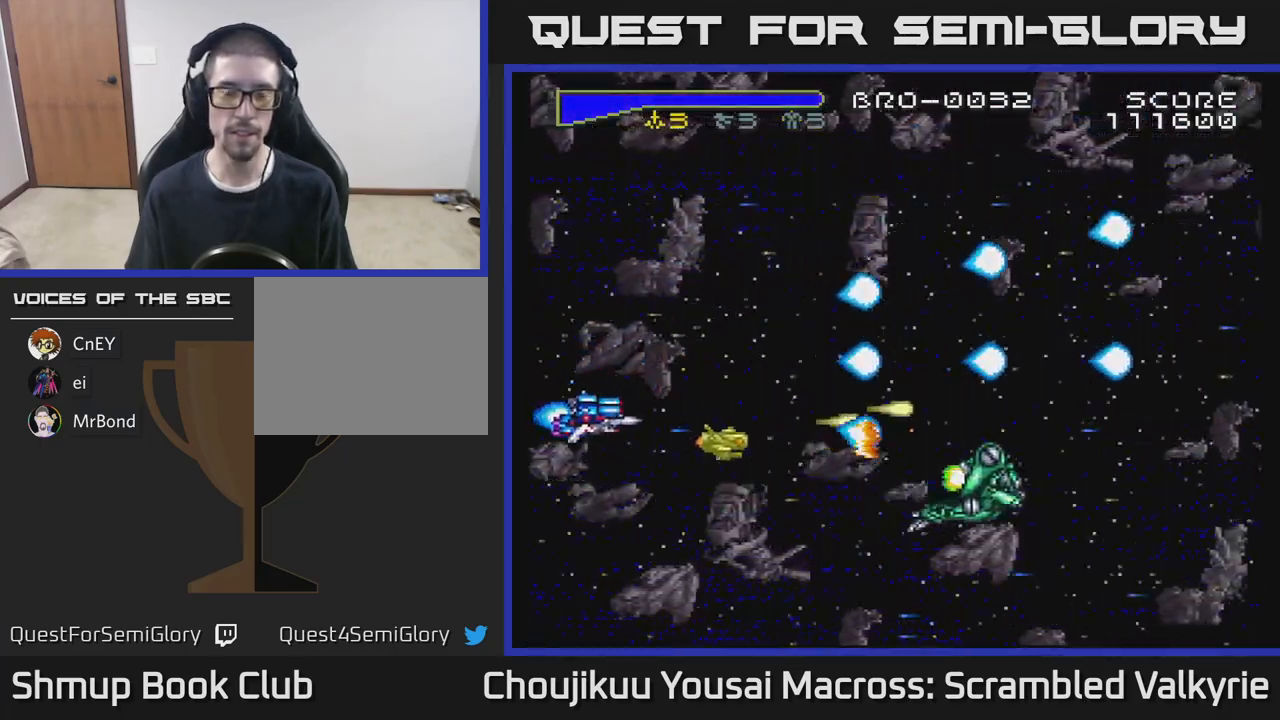
{"buttons": ["A", "DPAD_RIGHT"], "events": [[183, "DPAD_DOWN", "up"]]}